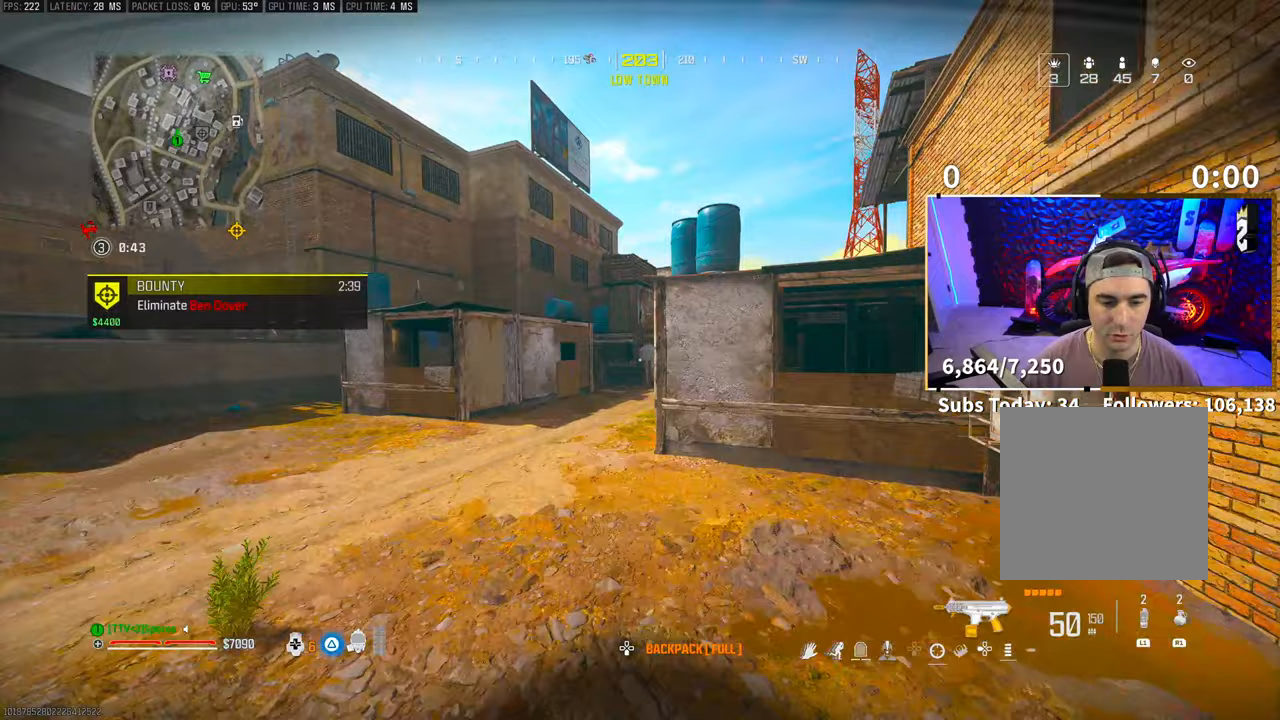
Gameplay with a controller (PlayStation layout); each line is a JSON object with the inputs held at the frame after it. "events" lists button and stick changes between this image and that frame as [ms after this image, input, new state], when the widget could be followed in between. Not read: HOME.
{"buttons": [], "left_stick": "up", "right_stick": "center", "events": [[33, "CROSS", "up"], [33, "TRIANGLE", "up"], [350, "TRIANGLE", "down"], [400, "TRIANGLE", "up"]]}
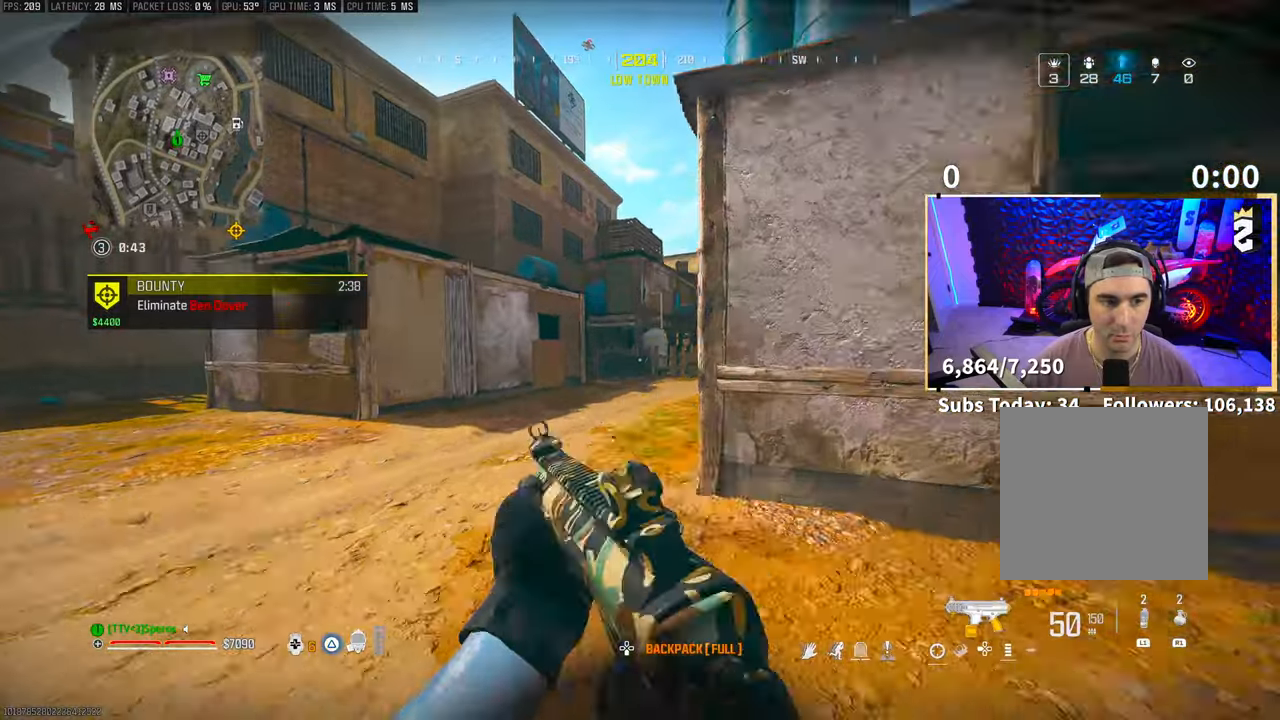
{"buttons": ["R3"], "left_stick": "up", "right_stick": "right", "events": [[183, "TRIANGLE", "down"], [250, "TRIANGLE", "up"], [450, "right_stick", "right"], [500, "R3", "down"]]}
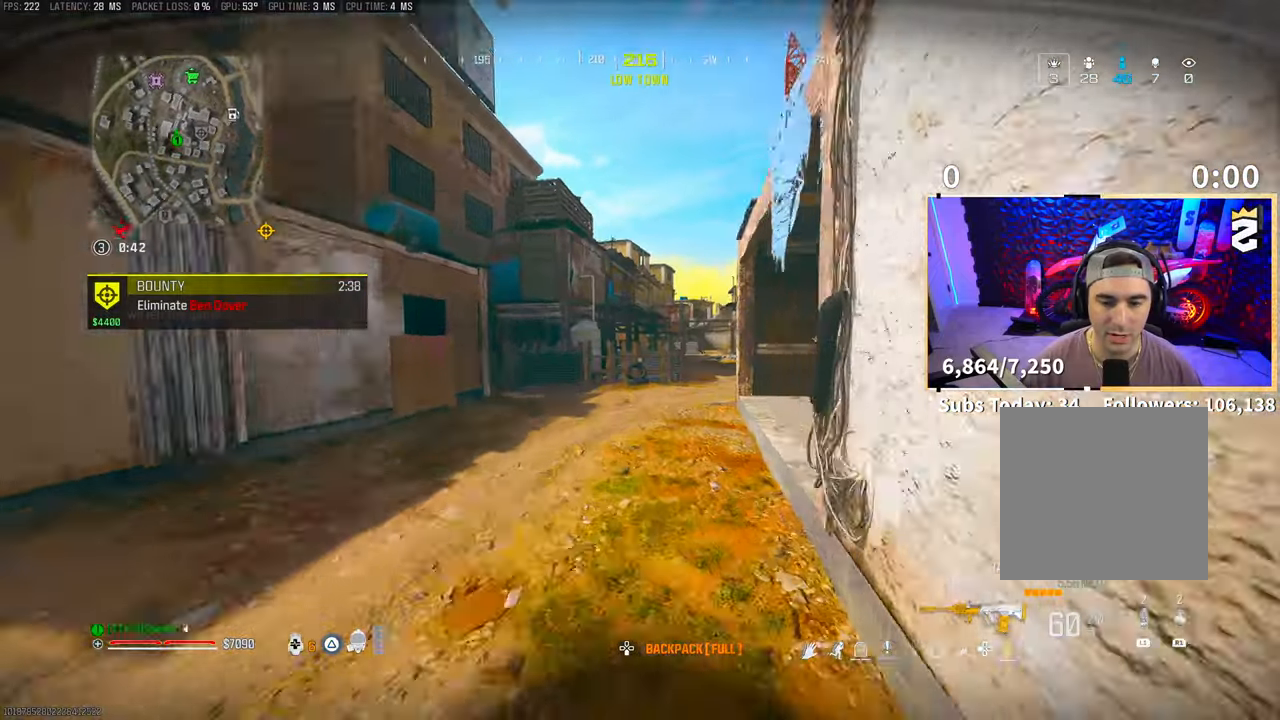
{"buttons": [], "left_stick": "up", "right_stick": "center", "events": [[150, "R3", "up"], [150, "right_stick", "center"], [283, "R3", "down"], [300, "CROSS", "down"], [400, "R3", "up"], [450, "CROSS", "up"]]}
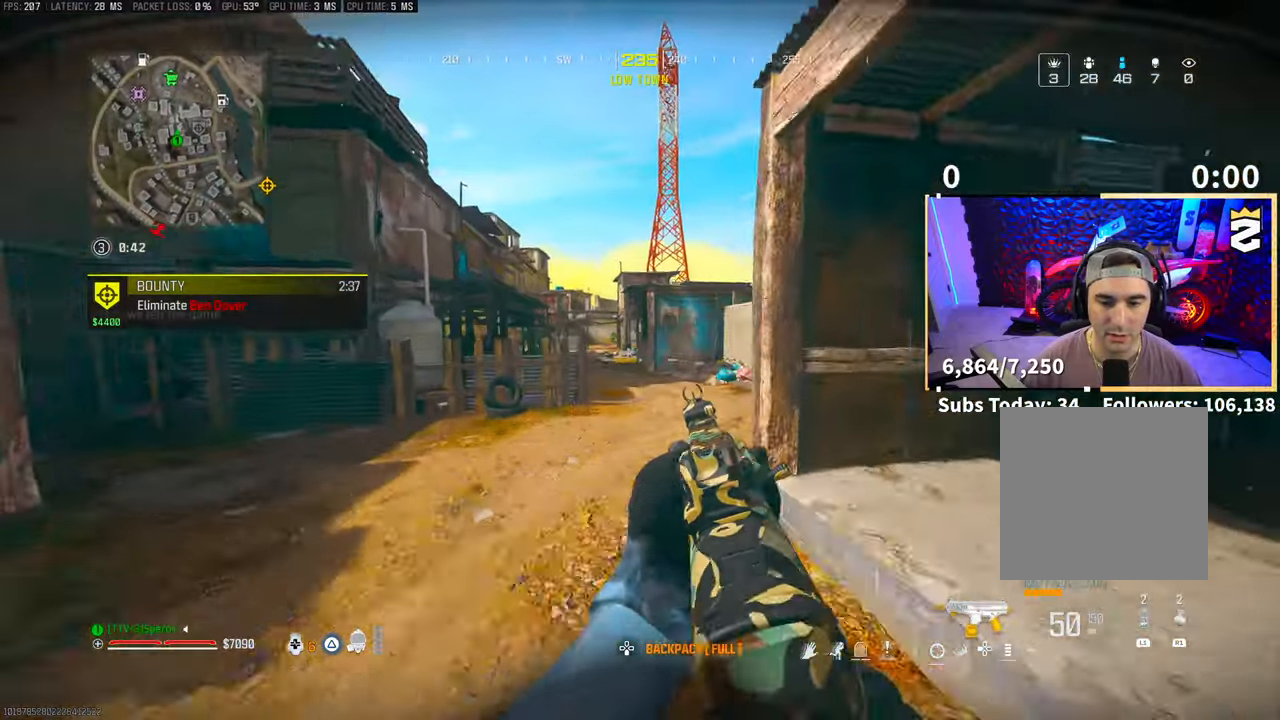
{"buttons": ["CROSS", "R3"], "left_stick": "up", "right_stick": "center", "events": [[100, "L3", "down"], [200, "L3", "up"], [300, "R3", "down"], [400, "R3", "up"], [483, "R3", "down"], [500, "CROSS", "down"]]}
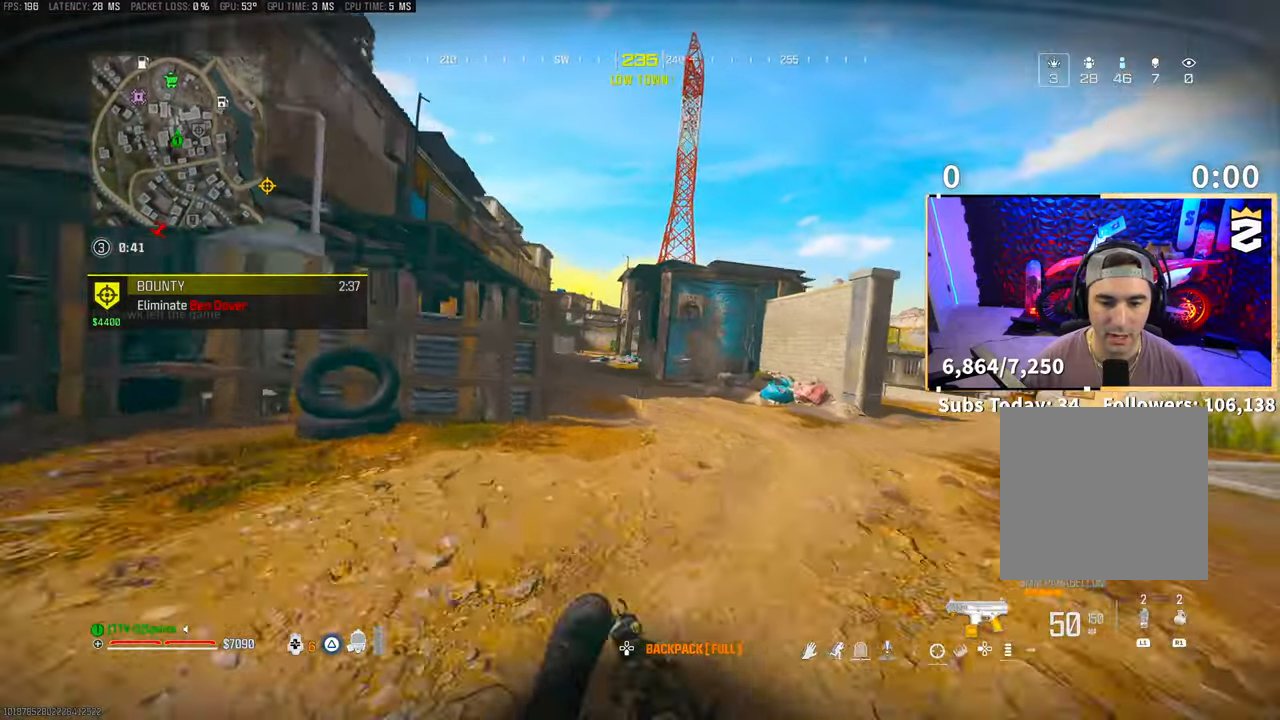
{"buttons": ["CROSS", "TRIANGLE"], "left_stick": "up", "right_stick": "center", "events": [[100, "R3", "up"], [183, "CROSS", "up"], [333, "L3", "down"], [450, "CROSS", "down"], [450, "L3", "up"], [450, "TRIANGLE", "down"]]}
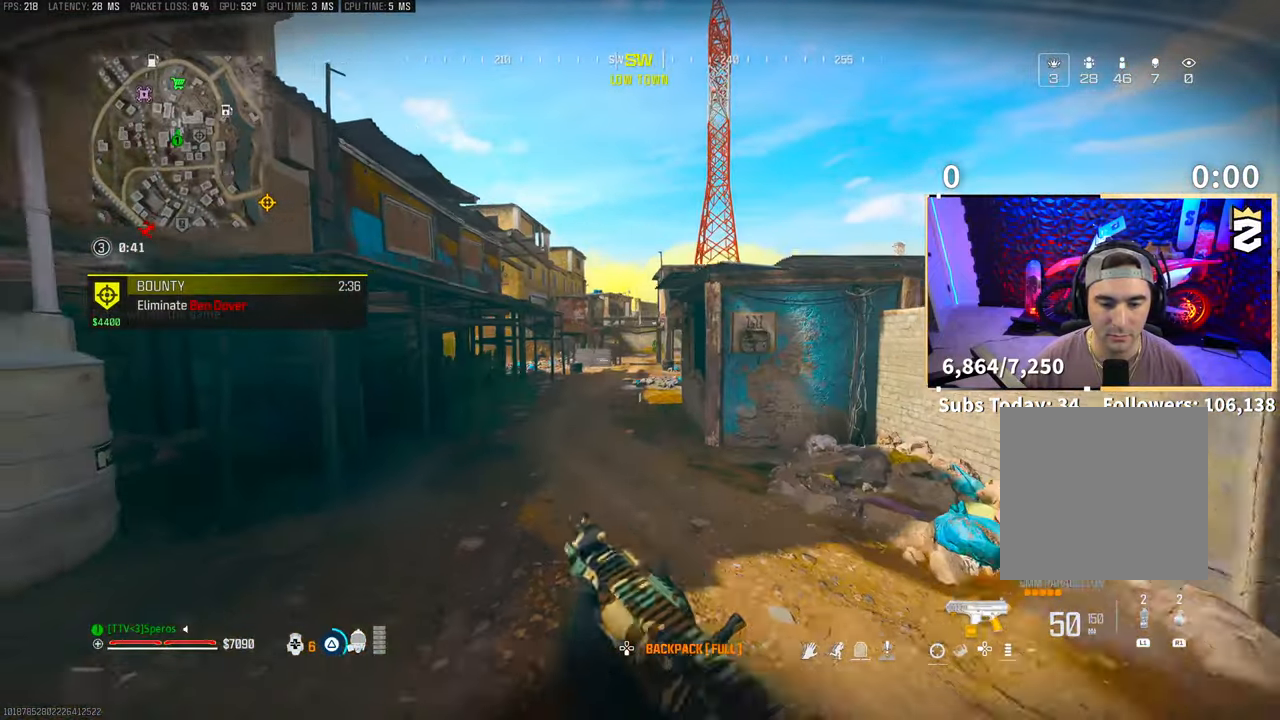
{"buttons": [], "left_stick": "up", "right_stick": "center", "events": [[50, "CROSS", "up"], [50, "TRIANGLE", "up"], [350, "TRIANGLE", "down"], [433, "TRIANGLE", "up"]]}
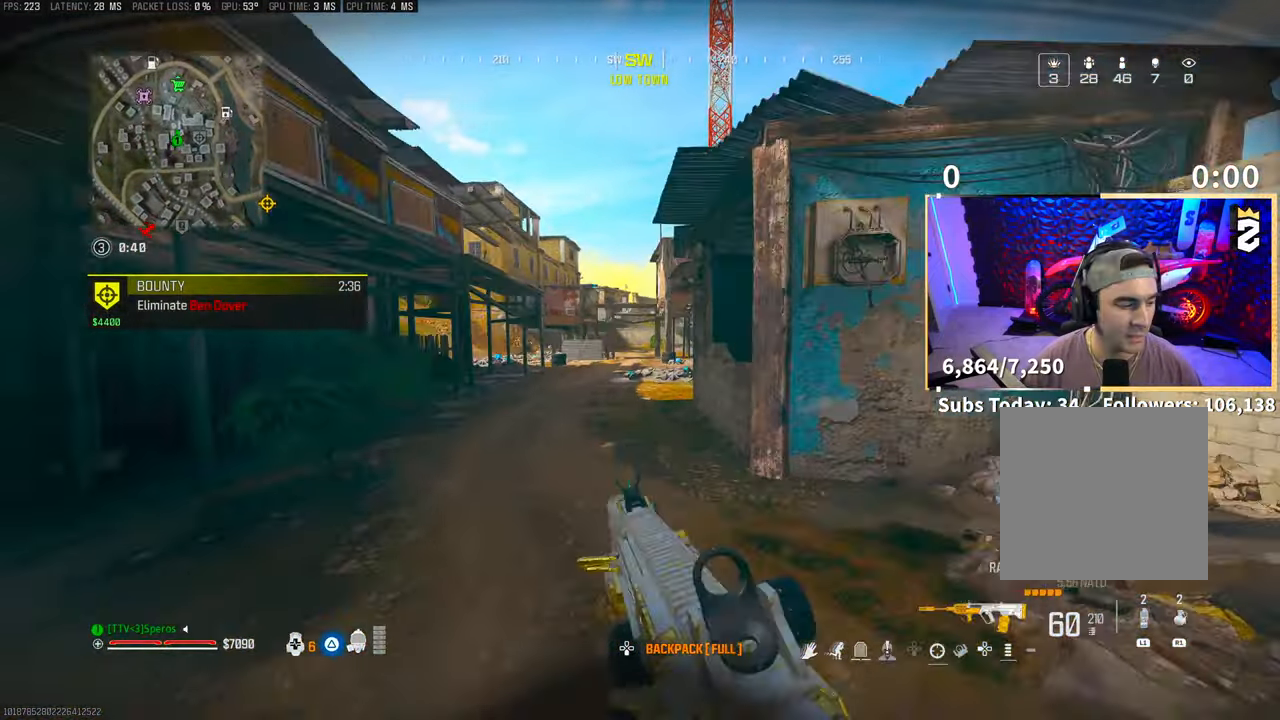
{"buttons": ["L3"], "left_stick": "up", "right_stick": "center", "events": [[50, "L3", "down"], [150, "L3", "up"], [250, "L3", "down"], [250, "TRIANGLE", "down"], [333, "TRIANGLE", "up"], [350, "L3", "up"], [400, "L3", "down"], [400, "TRIANGLE", "down"], [450, "TRIANGLE", "up"]]}
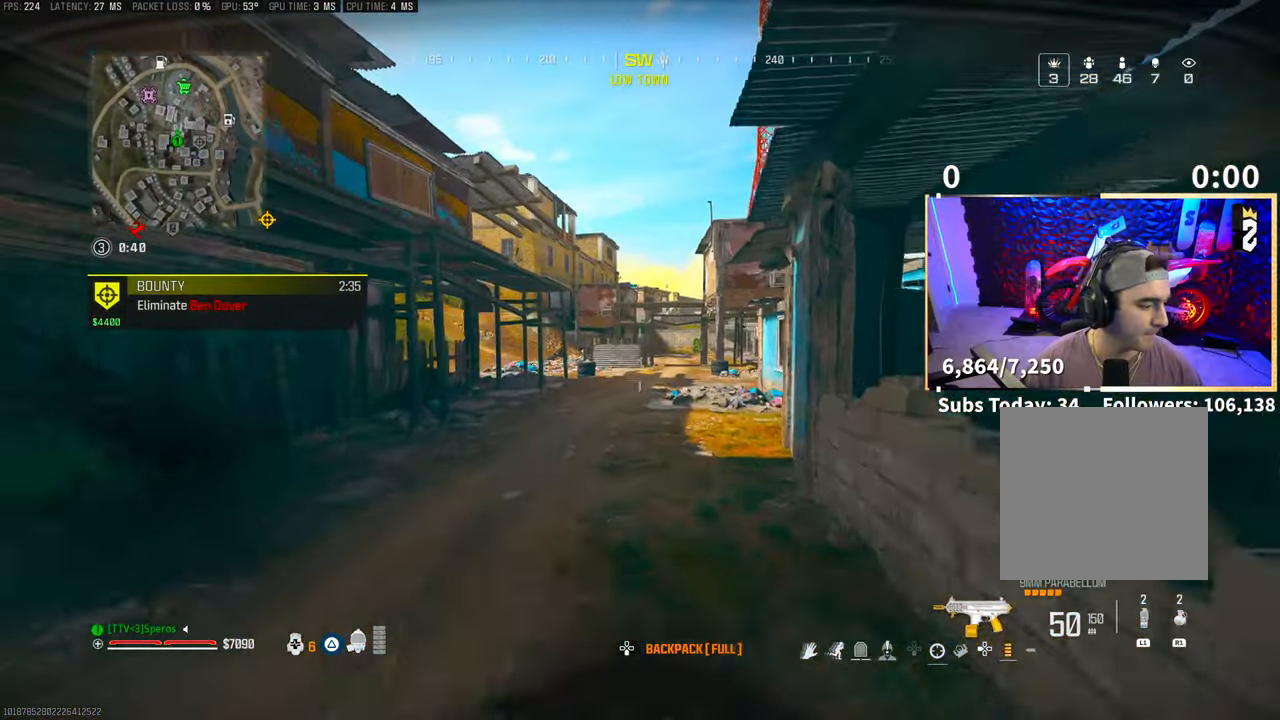
{"buttons": [], "left_stick": "up", "right_stick": "center", "events": [[133, "R3", "down"], [183, "L3", "up"], [250, "R3", "up"], [300, "R3", "down"], [350, "CROSS", "down"], [450, "R3", "up"], [500, "CROSS", "up"]]}
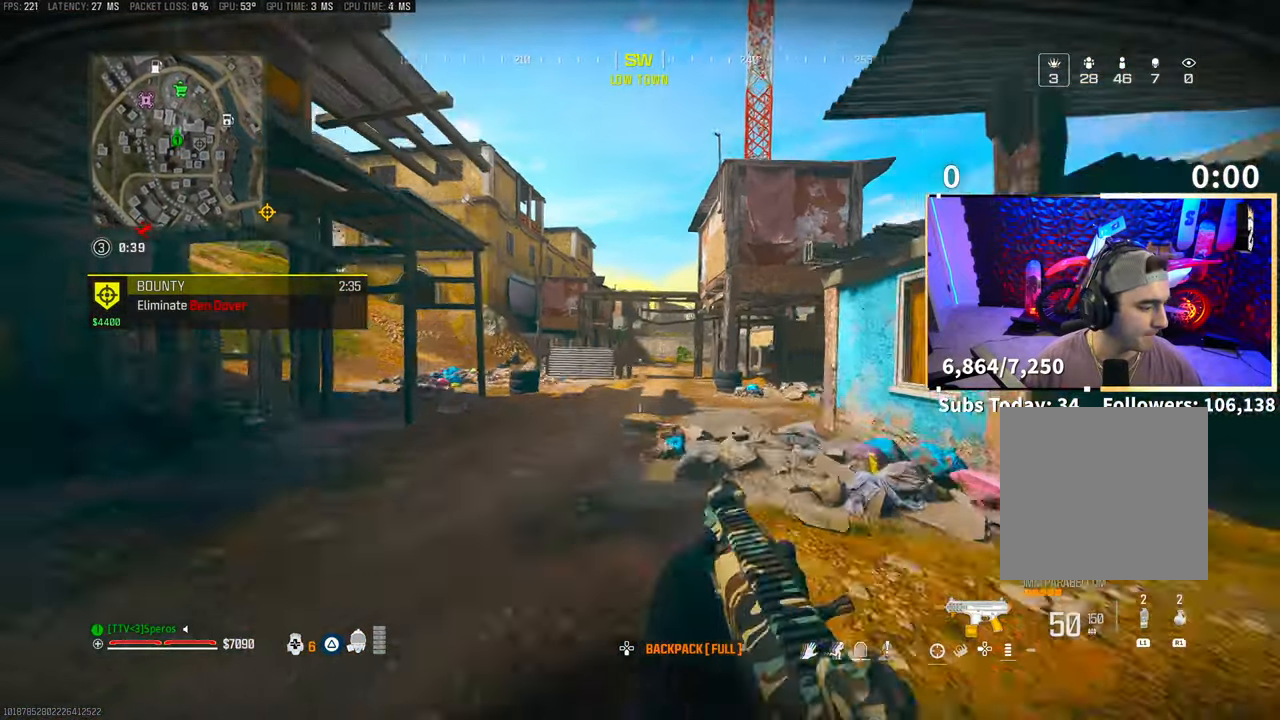
{"buttons": [], "left_stick": "up", "right_stick": "center", "events": [[250, "L3", "down"], [333, "CROSS", "down"], [350, "L3", "up"], [350, "TRIANGLE", "down"], [450, "CROSS", "up"], [450, "TRIANGLE", "up"]]}
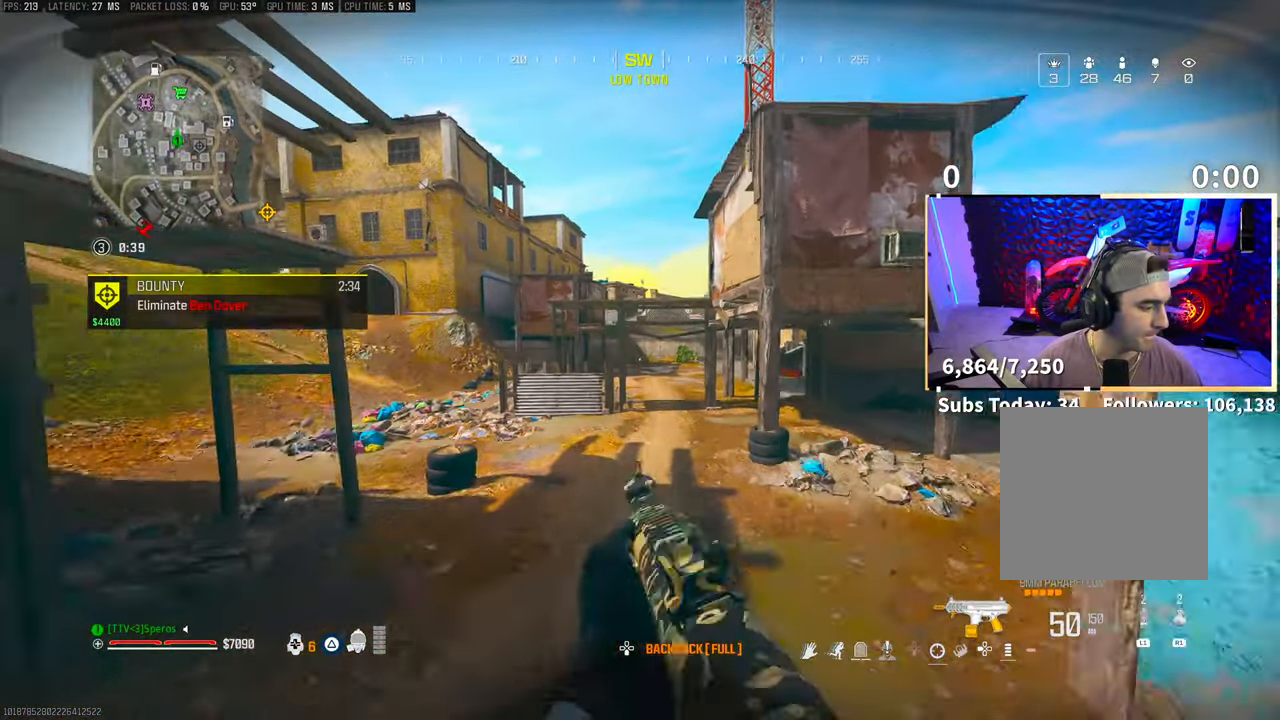
{"buttons": ["L3"], "left_stick": "up", "right_stick": "center", "events": [[233, "TRIANGLE", "down"], [300, "TRIANGLE", "up"], [483, "L3", "down"]]}
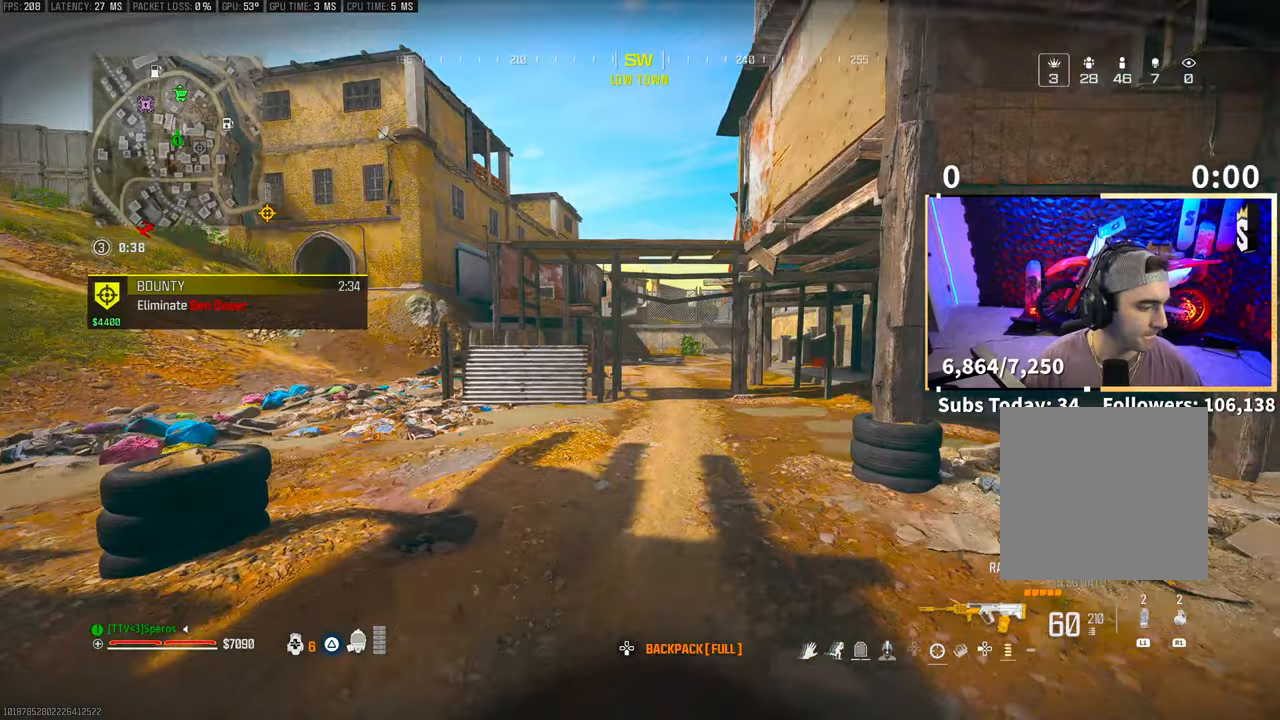
{"buttons": ["R3"], "left_stick": "up", "right_stick": "center", "events": [[83, "L3", "up"], [100, "TRIANGLE", "down"], [150, "TRIANGLE", "up"], [200, "TRIANGLE", "down"], [283, "TRIANGLE", "up"], [300, "L3", "down"], [400, "L3", "up"], [483, "R3", "down"]]}
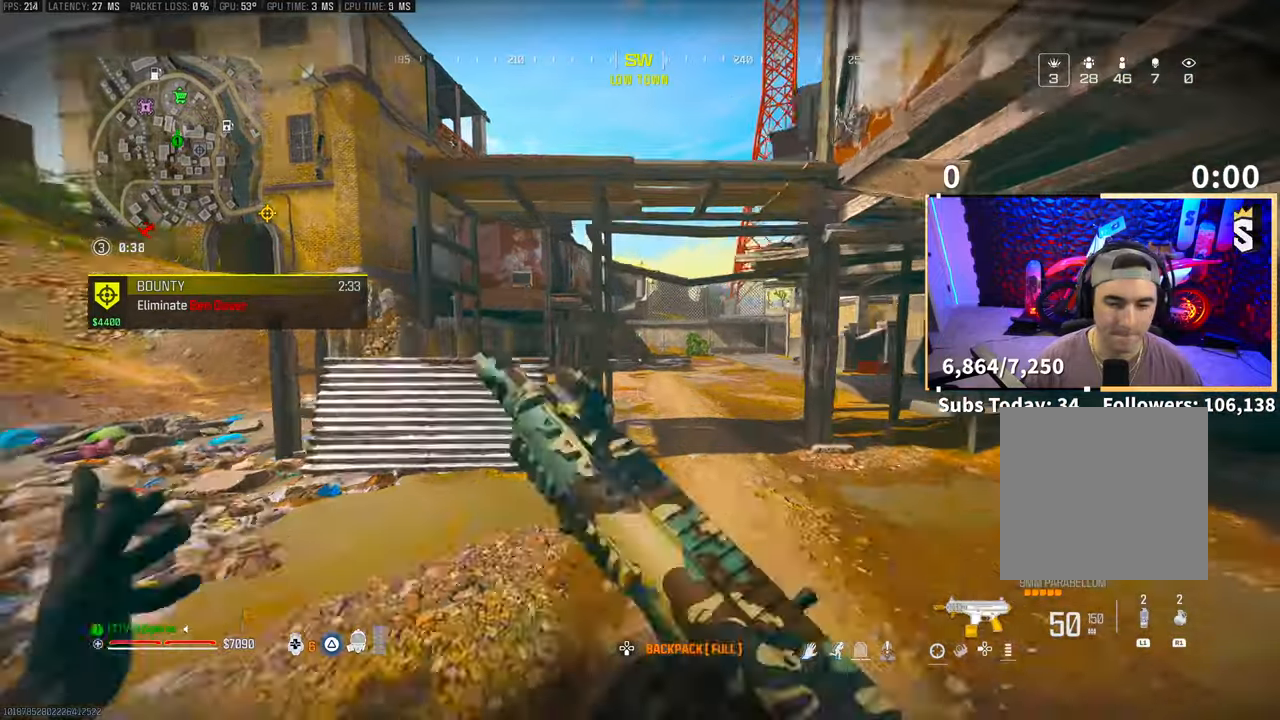
{"buttons": [], "left_stick": "up", "right_stick": "center", "events": [[100, "R3", "up"], [183, "R3", "down"], [200, "CROSS", "down"], [300, "R3", "up"], [350, "CROSS", "up"]]}
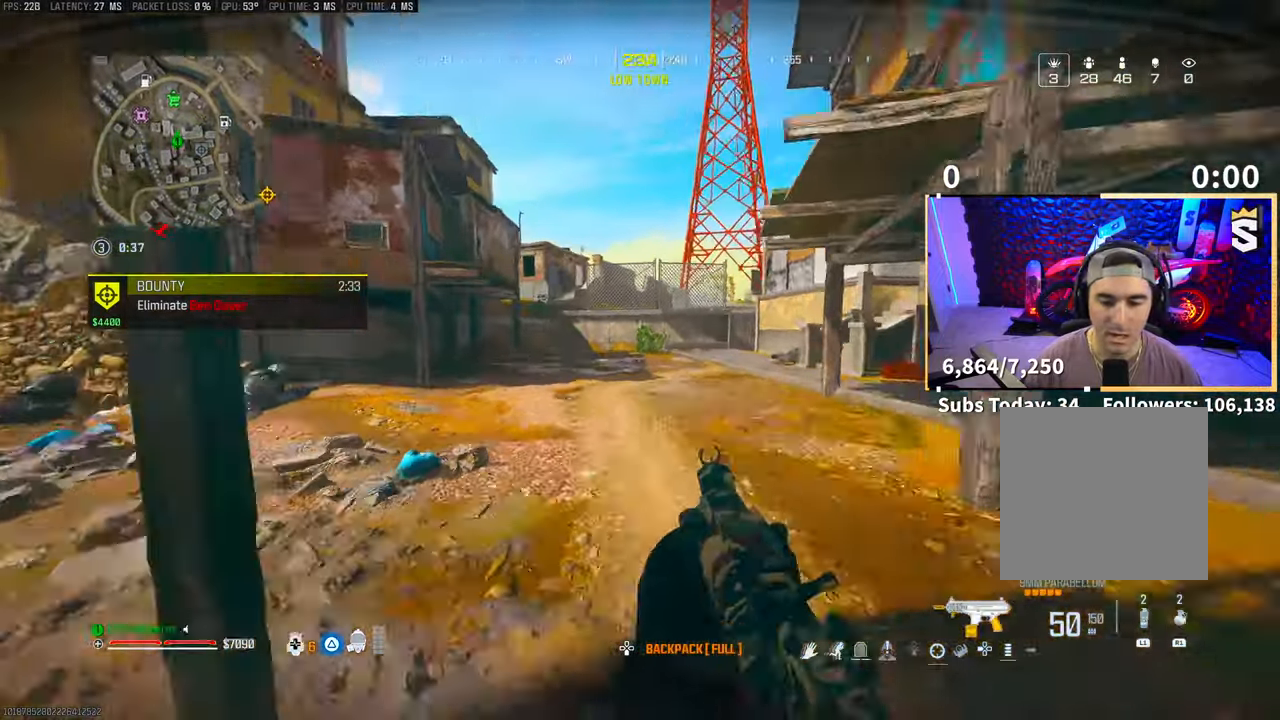
{"buttons": [], "left_stick": "up", "right_stick": "center", "events": [[17, "right_stick", "left"], [100, "L3", "down"], [150, "right_stick", "center"], [200, "CROSS", "down"], [233, "L3", "up"], [233, "TRIANGLE", "down"], [333, "TRIANGLE", "up"], [383, "CROSS", "up"]]}
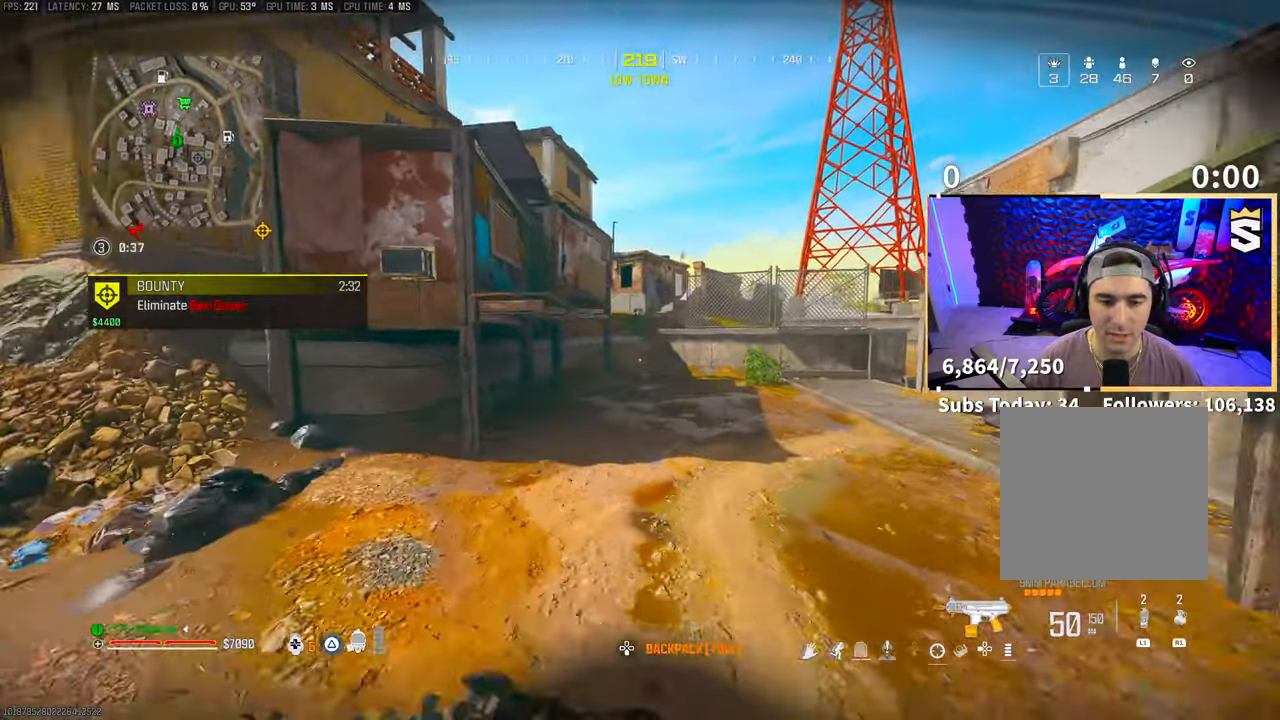
{"buttons": ["L3"], "left_stick": "up", "right_stick": "center", "events": [[100, "TRIANGLE", "down"], [200, "TRIANGLE", "up"], [433, "L3", "down"]]}
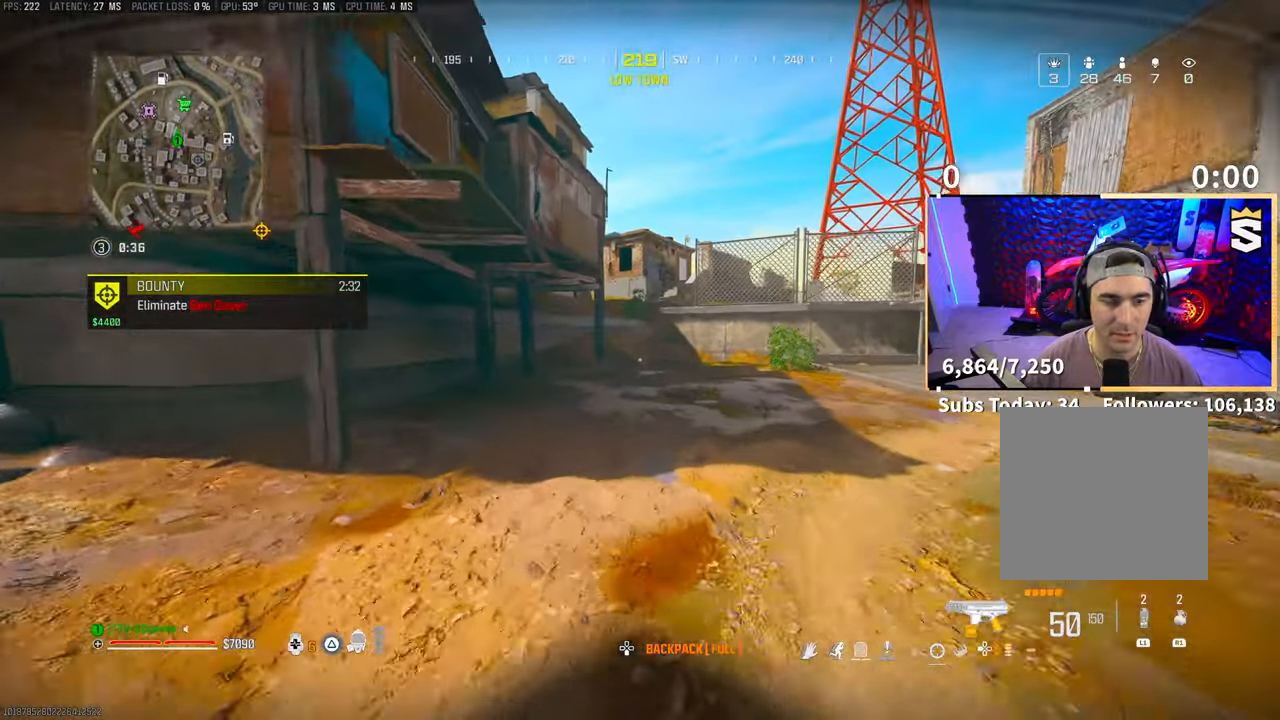
{"buttons": ["CROSS"], "left_stick": "up", "right_stick": "center", "events": [[33, "L3", "up"], [150, "R3", "down"], [283, "R3", "up"], [333, "R3", "down"], [383, "CROSS", "down"], [450, "R3", "up"]]}
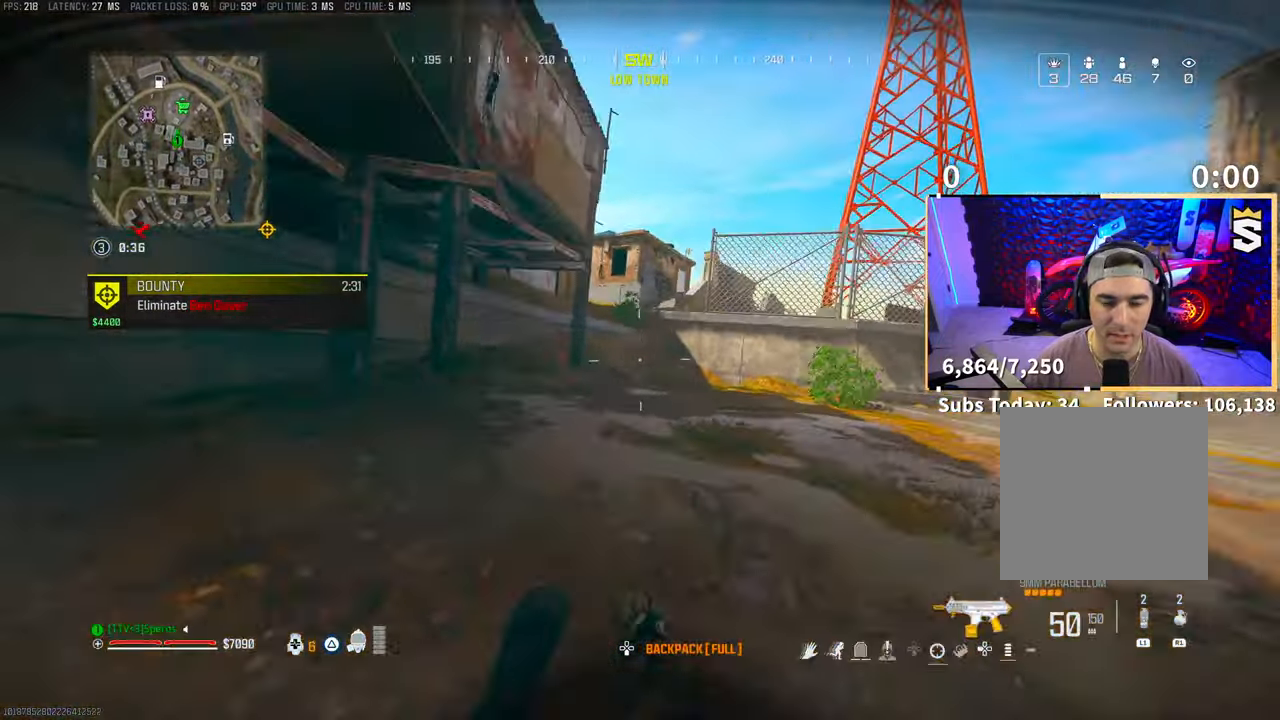
{"buttons": [], "left_stick": "up", "right_stick": "center", "events": [[50, "CROSS", "up"], [250, "L3", "down"], [350, "CROSS", "down"], [350, "L3", "up"], [500, "CROSS", "up"]]}
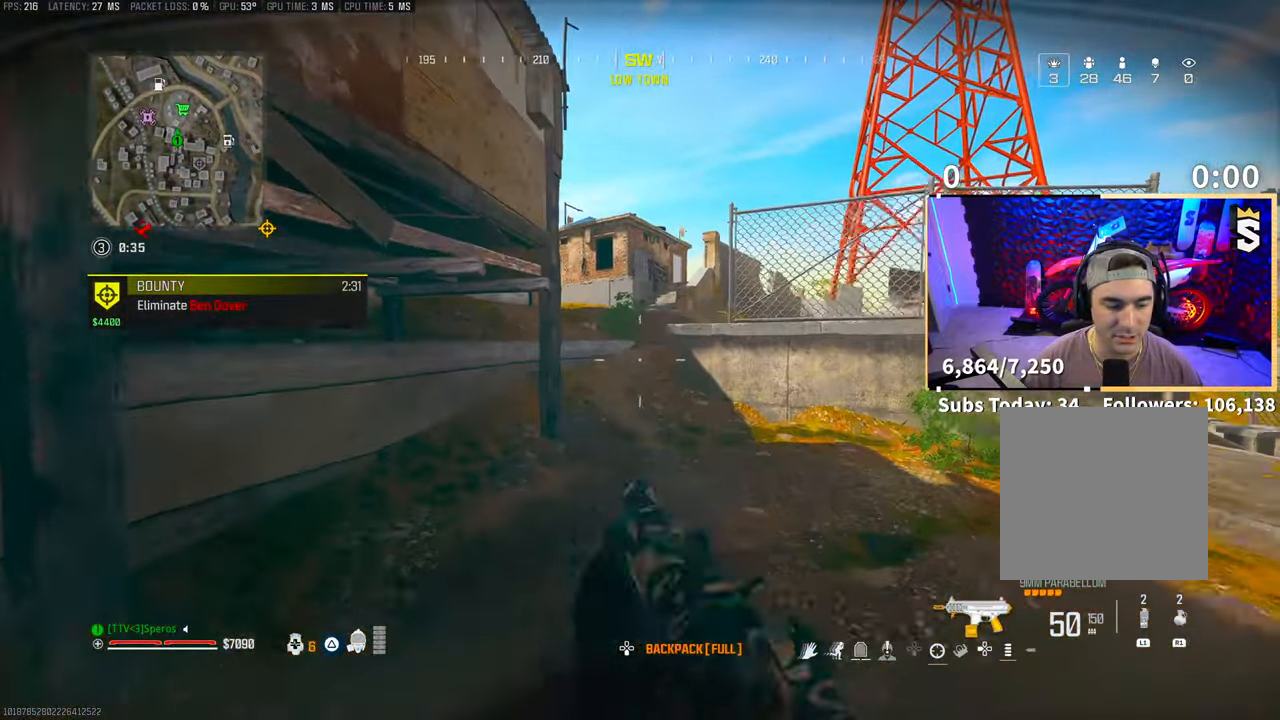
{"buttons": [], "left_stick": "up", "right_stick": "center", "events": []}
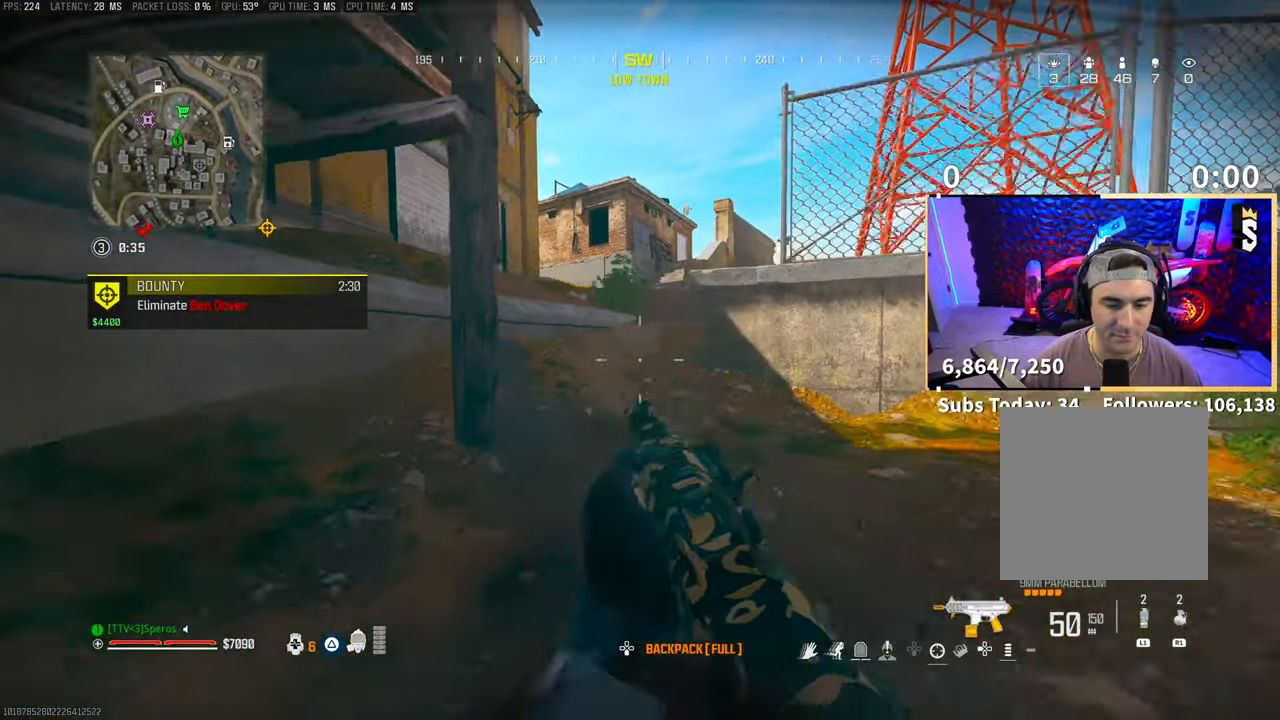
{"buttons": [], "left_stick": "up", "right_stick": "center", "events": []}
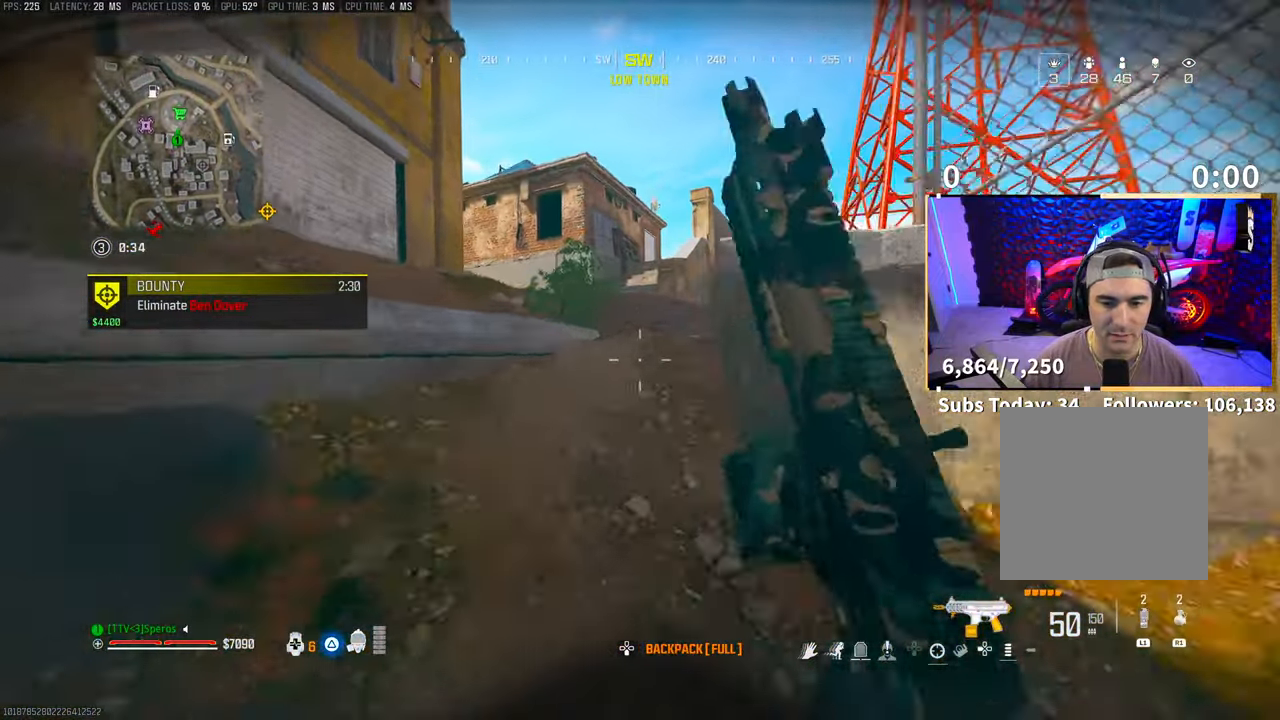
{"buttons": [], "left_stick": "up", "right_stick": "center", "events": [[83, "CROSS", "down"], [100, "TRIANGLE", "down"], [200, "CROSS", "up"], [200, "TRIANGLE", "up"], [283, "TRIANGLE", "down"], [333, "TRIANGLE", "up"], [400, "TRIANGLE", "down"], [483, "TRIANGLE", "up"]]}
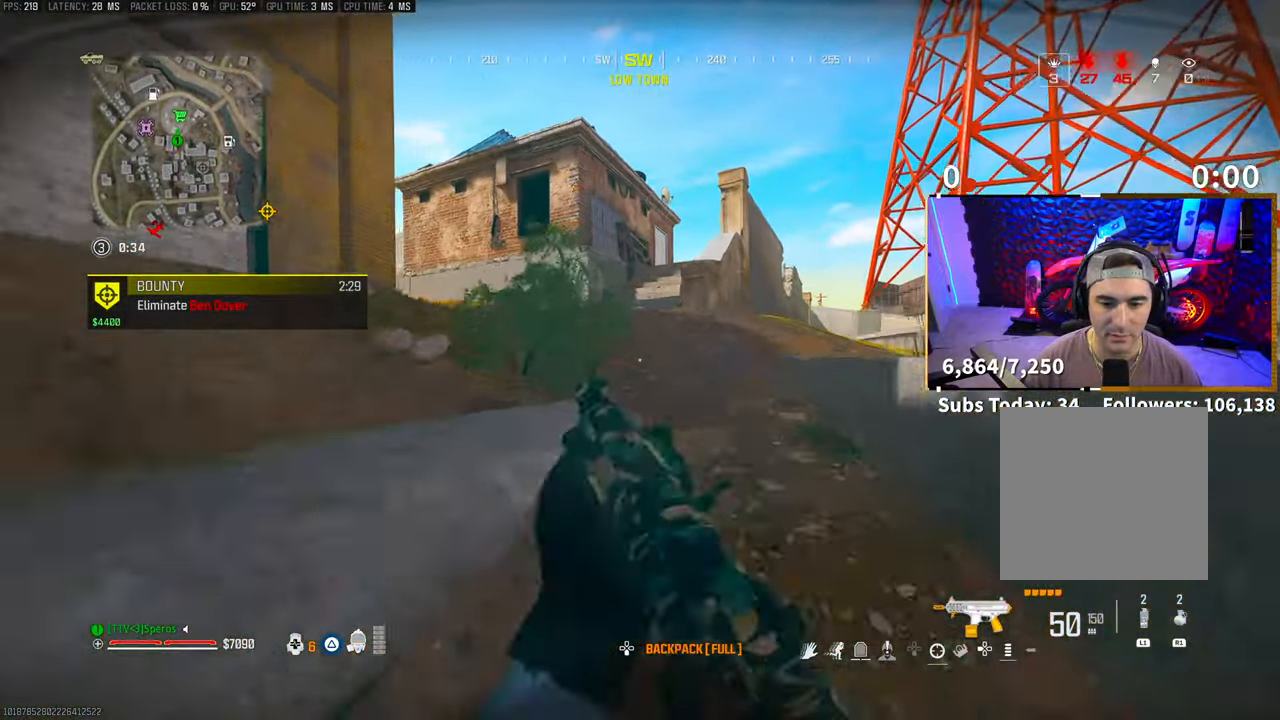
{"buttons": ["CROSS"], "left_stick": "up", "right_stick": "left", "events": [[50, "TRIANGLE", "down"], [100, "TRIANGLE", "up"], [483, "right_stick", "left"], [500, "CROSS", "down"]]}
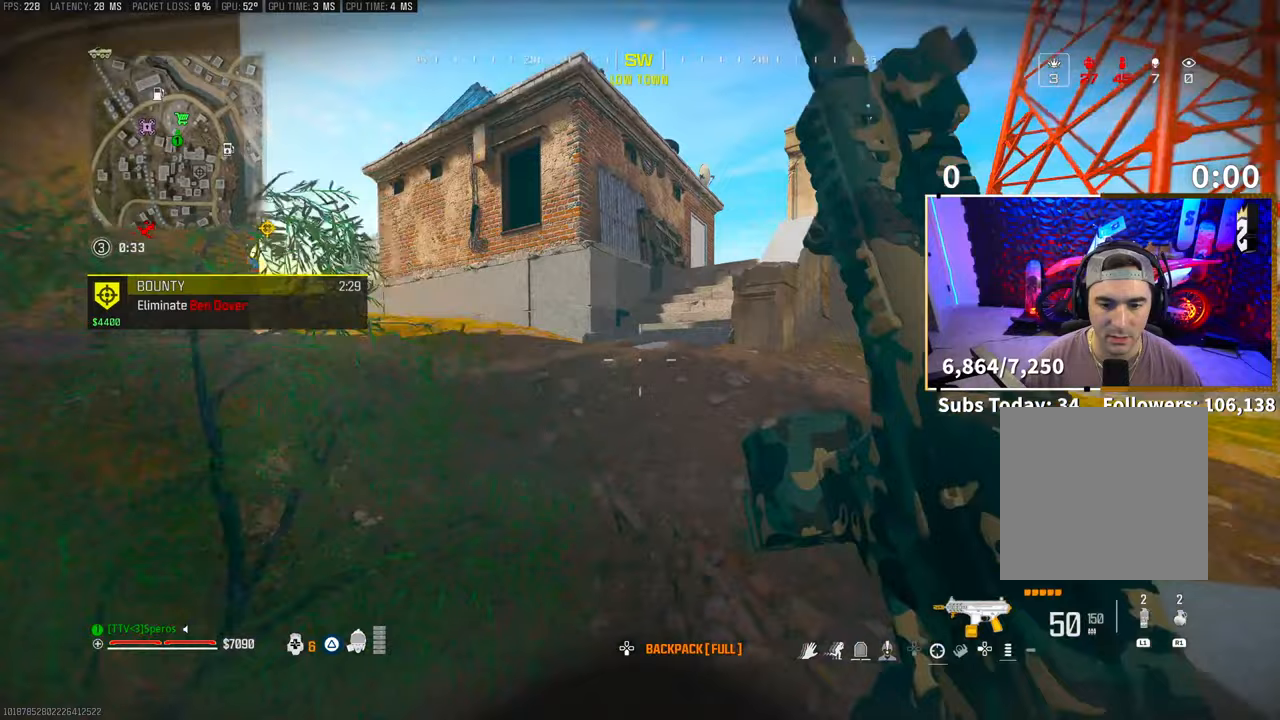
{"buttons": [], "left_stick": "up", "right_stick": "right", "events": [[150, "right_stick", "center"], [200, "CROSS", "up"], [333, "right_stick", "right"]]}
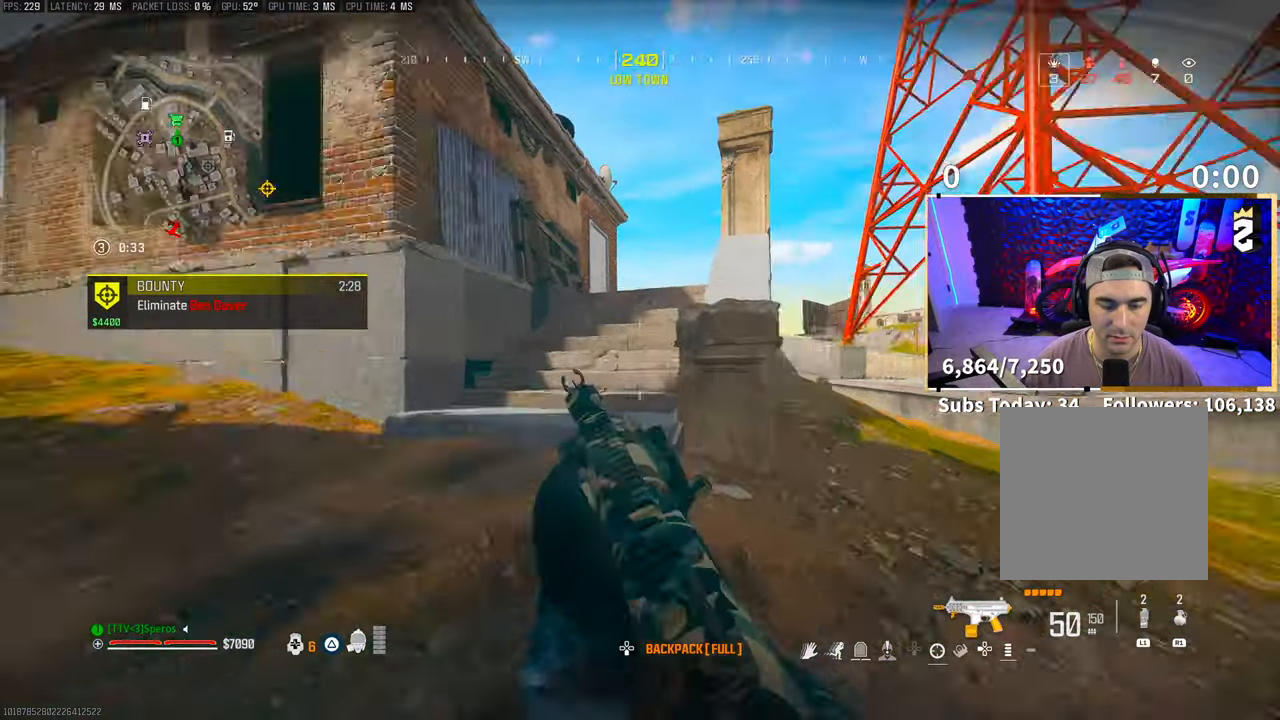
{"buttons": [], "left_stick": "up", "right_stick": "center", "events": [[50, "right_stick", "center"], [150, "TRIANGLE", "down"], [200, "TRIANGLE", "up"], [283, "TRIANGLE", "down"], [333, "TRIANGLE", "up"]]}
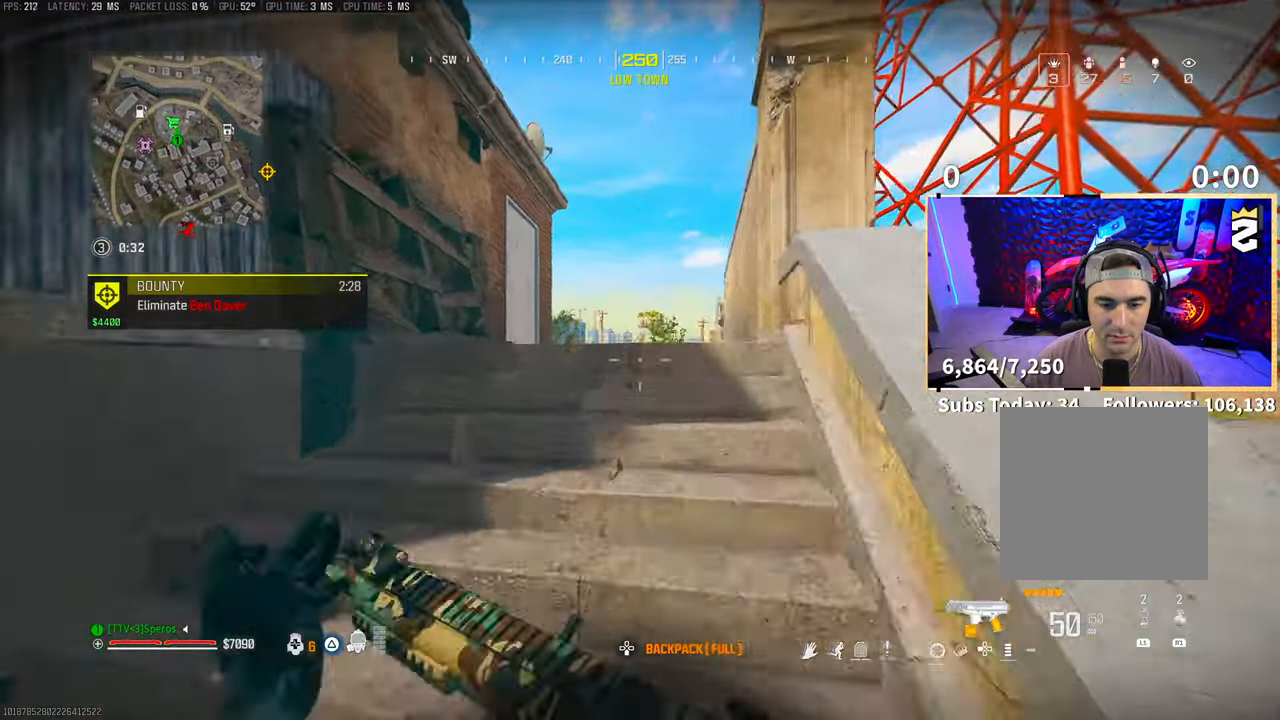
{"buttons": [], "left_stick": "up", "right_stick": "center", "events": []}
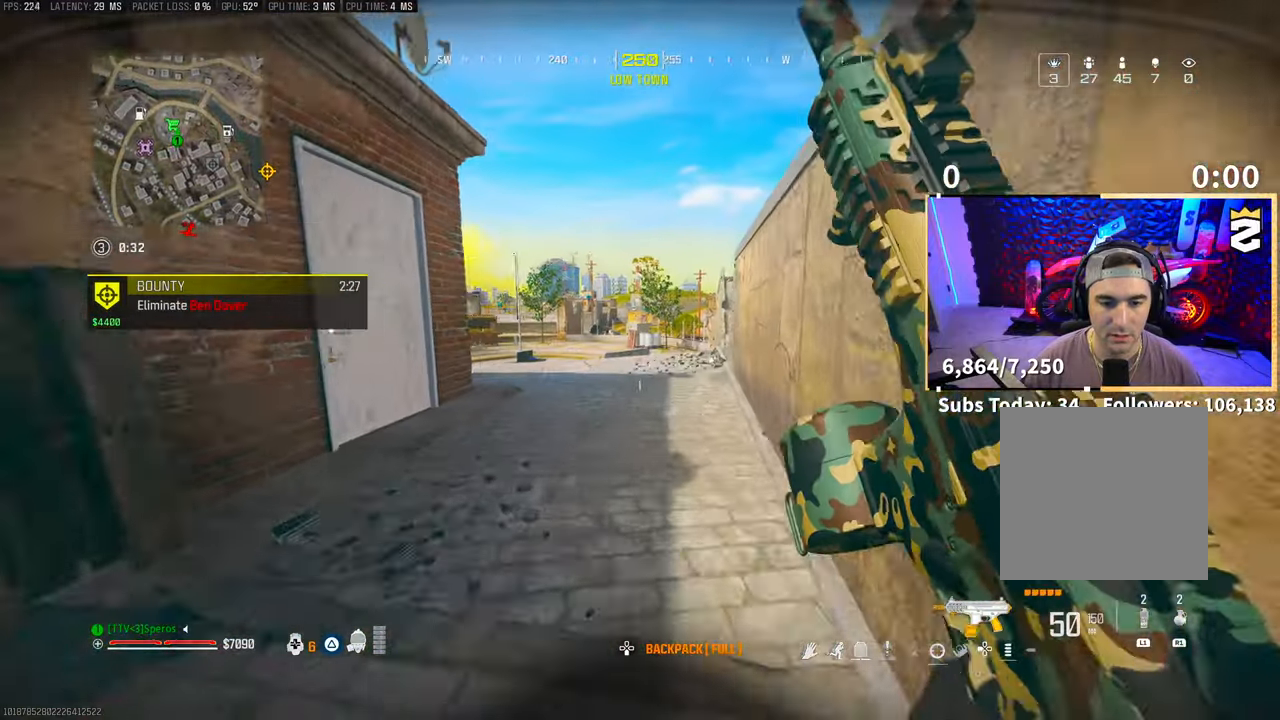
{"buttons": [], "left_stick": "up-right", "right_stick": "left", "events": [[133, "right_stick", "left"], [150, "CROSS", "down"], [150, "L2", "down"], [200, "right_stick", "center"], [333, "CROSS", "up"], [433, "L2", "up"], [433, "right_stick", "left"], [500, "left_stick", "up-right"]]}
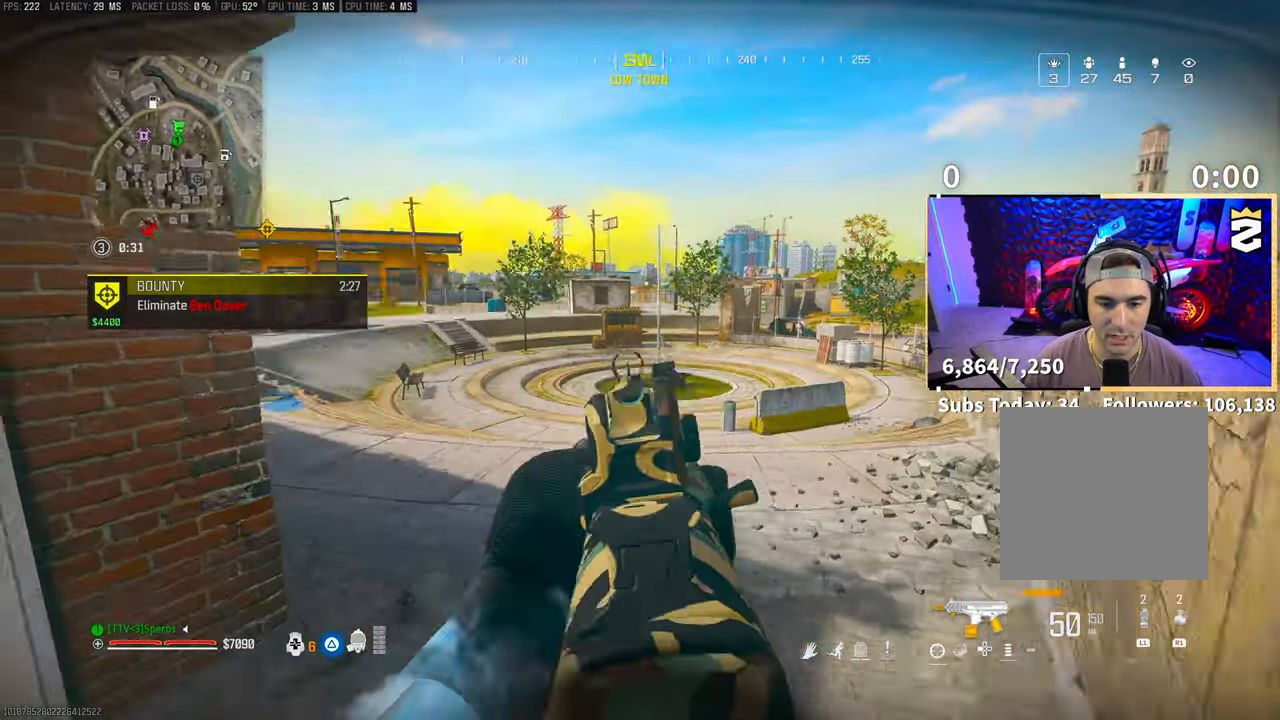
{"buttons": [], "left_stick": "up-right", "right_stick": "center", "events": [[133, "right_stick", "center"]]}
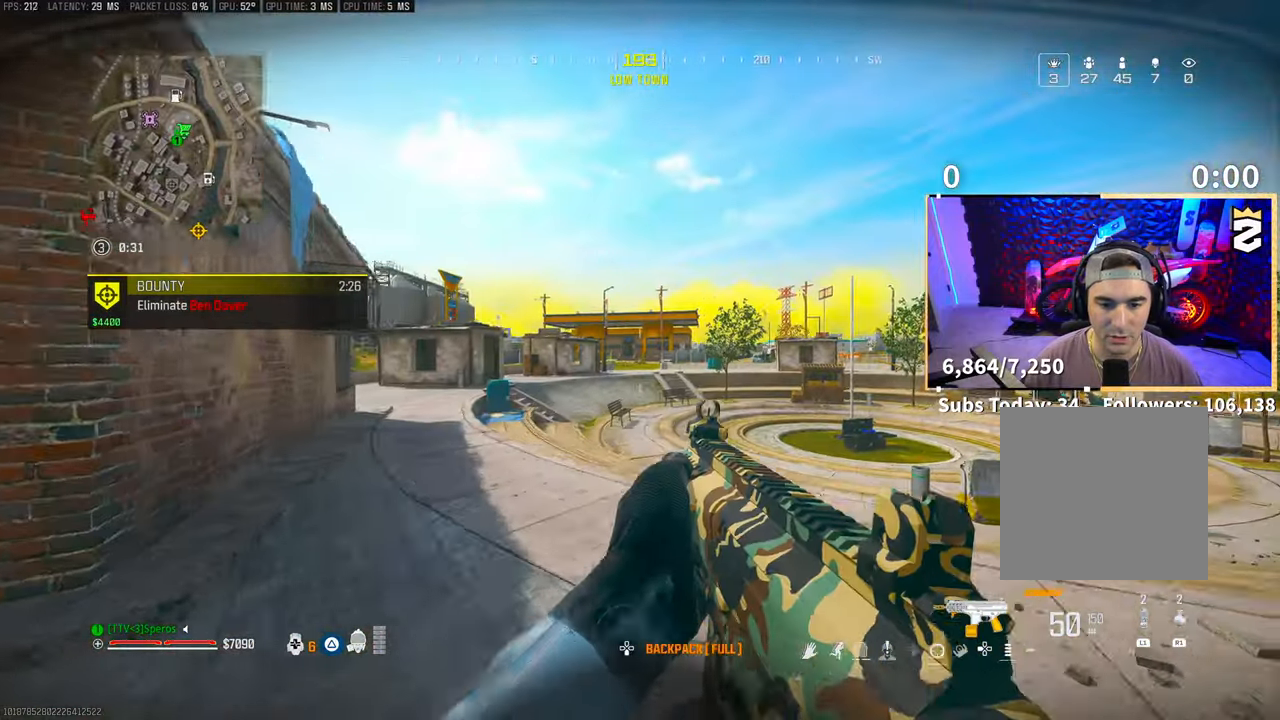
{"buttons": ["CROSS"], "left_stick": "up", "right_stick": "center", "events": [[150, "right_stick", "down-right"], [233, "left_stick", "up"], [250, "L3", "down"], [250, "right_stick", "right"], [383, "CROSS", "down"], [383, "L3", "up"], [483, "right_stick", "center"]]}
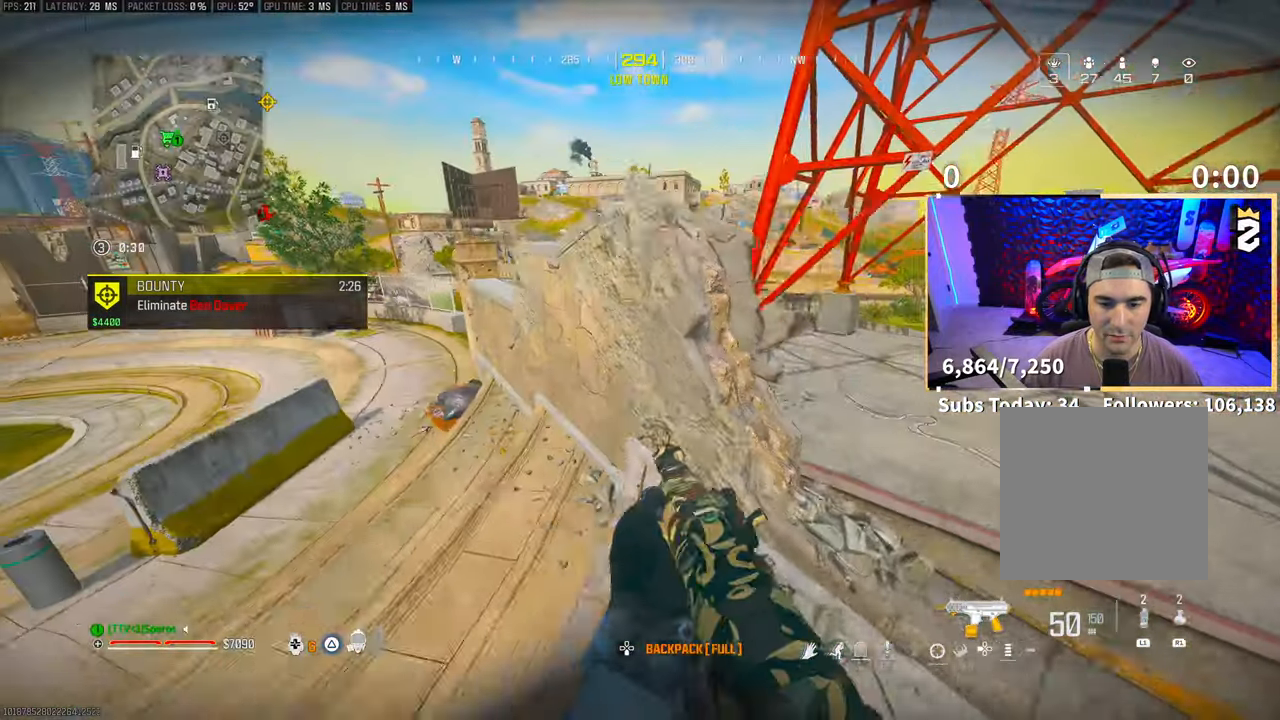
{"buttons": ["L3"], "left_stick": "up", "right_stick": "center", "events": [[17, "left_stick", "up-left"], [33, "CROSS", "up"], [250, "right_stick", "left"], [450, "right_stick", "center"], [500, "L3", "down"], [500, "left_stick", "up"]]}
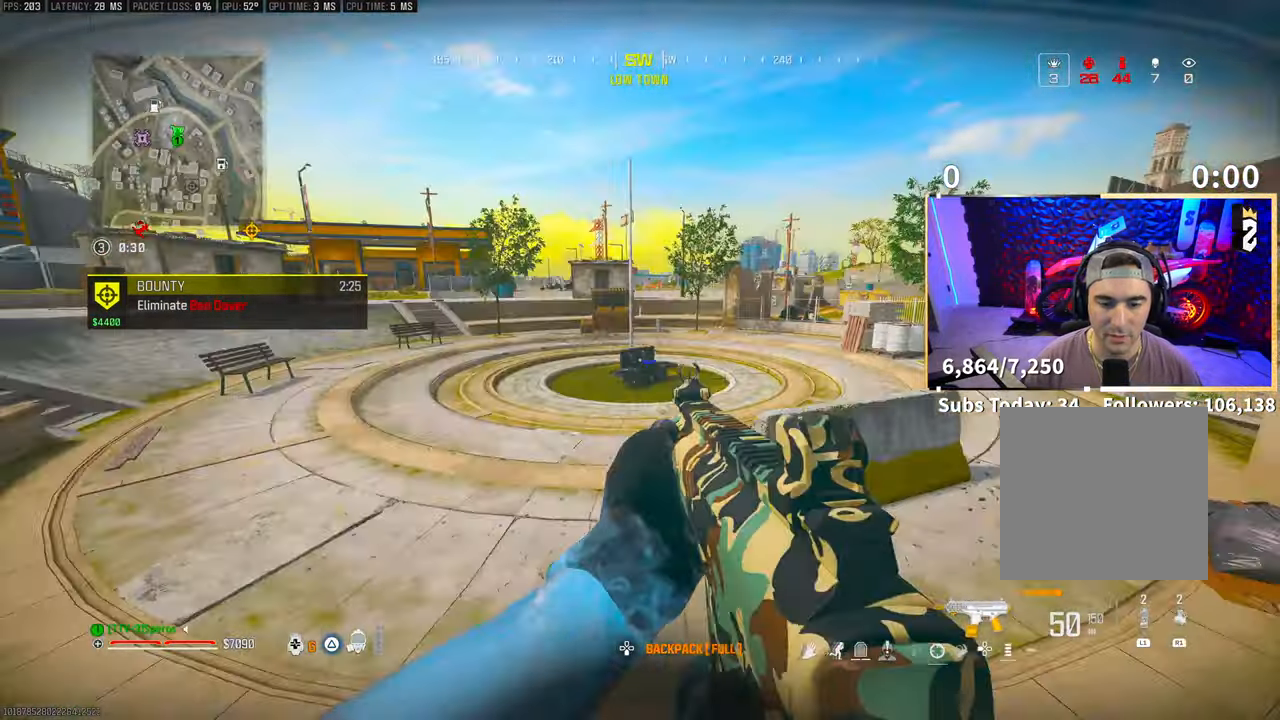
{"buttons": [], "left_stick": "up", "right_stick": "center", "events": [[50, "TRIANGLE", "down"], [100, "L3", "up"], [100, "TRIANGLE", "up"], [183, "TRIANGLE", "down"], [200, "L3", "down"], [250, "TRIANGLE", "up"], [300, "L3", "up"], [350, "L3", "down"], [483, "L3", "up"]]}
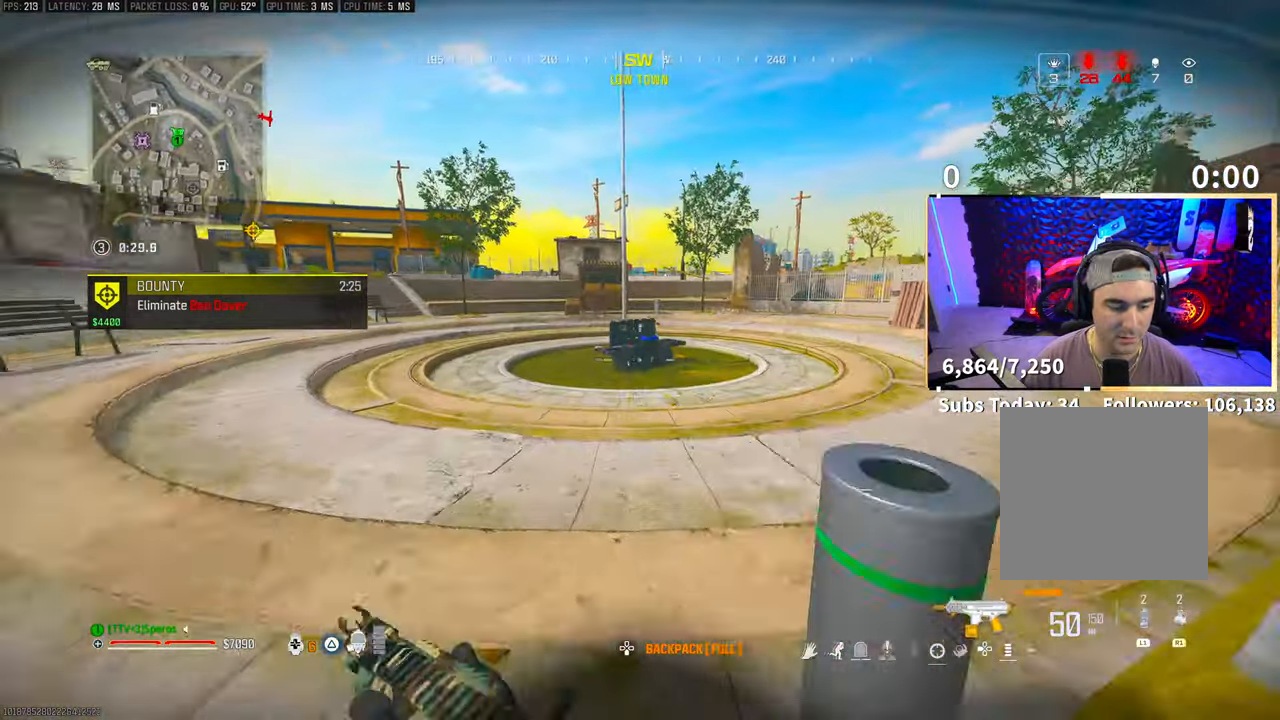
{"buttons": ["SQUARE"], "left_stick": "center", "right_stick": "center", "events": [[233, "R3", "down"], [383, "R3", "up"], [450, "left_stick", "center"], [500, "SQUARE", "down"]]}